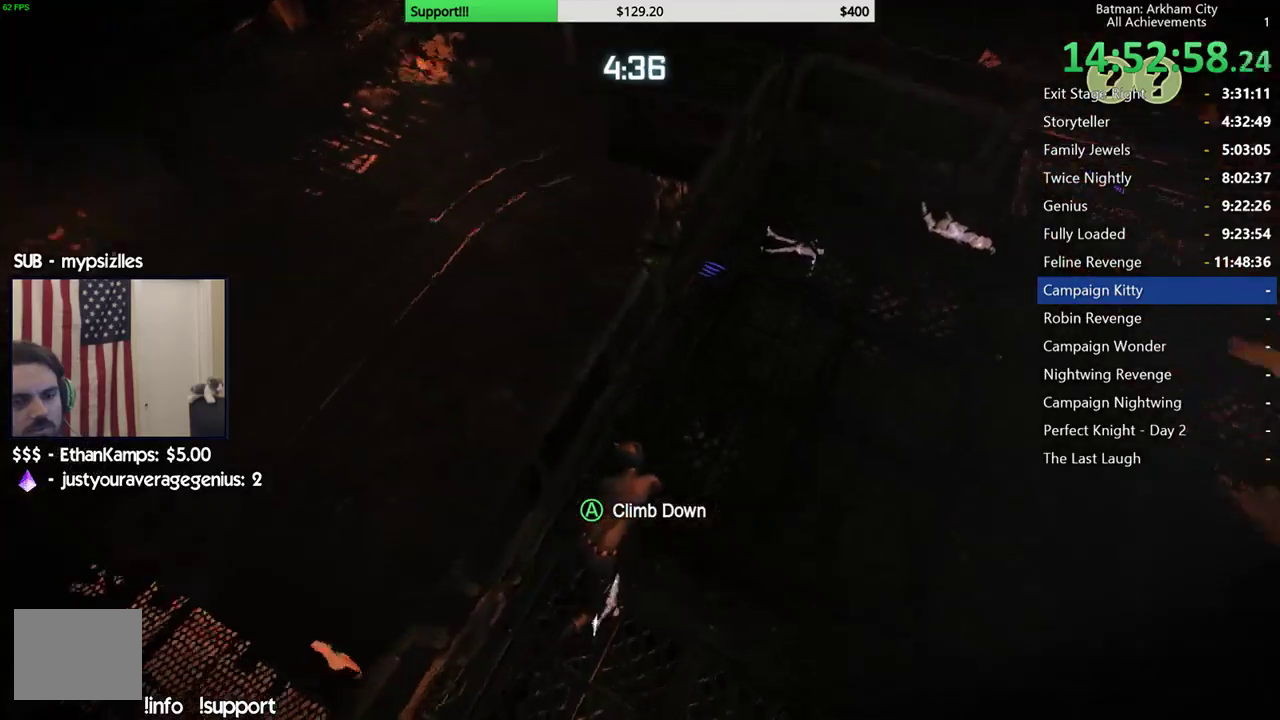
Gameplay with a controller (Xbox layout); each line is a JSON object with the inputs held at the frame after it. "events" lists button and stick changes between this image and that frame as [ms after this image, input, new state], when the widget could be followed in between.
{"buttons": ["R2"], "left_stick": "up-right", "right_stick": "left", "events": [[17, "right_stick", "left"]]}
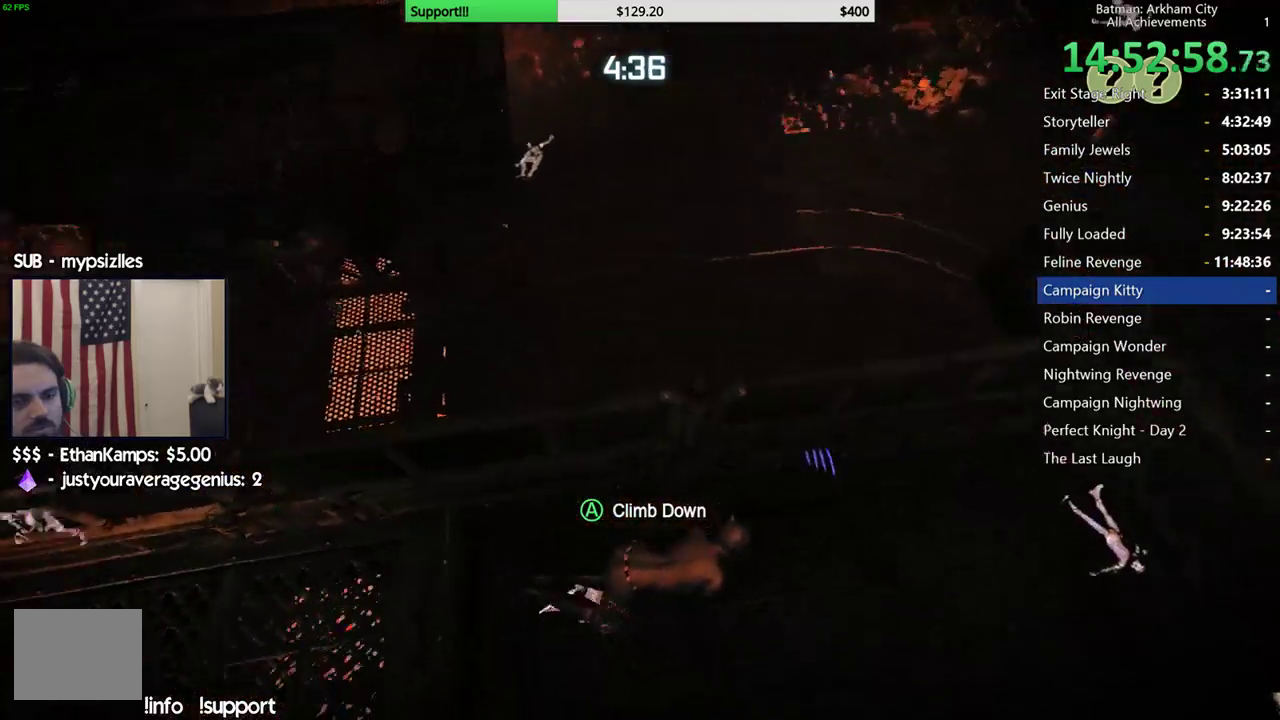
{"buttons": ["R2"], "left_stick": "right", "right_stick": "up-left", "events": [[183, "left_stick", "right"], [200, "right_stick", "up-left"]]}
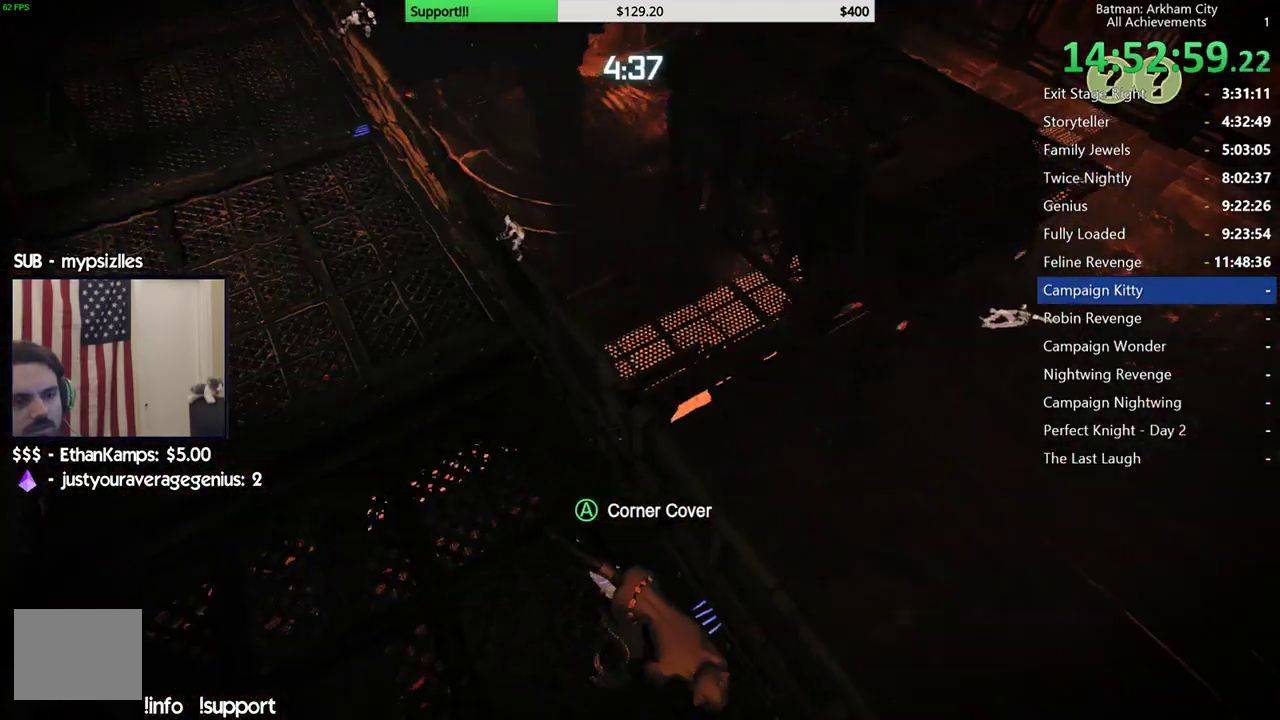
{"buttons": ["R2"], "left_stick": "up", "right_stick": "left", "events": [[67, "left_stick", "center"], [83, "right_stick", "left"], [333, "left_stick", "up"]]}
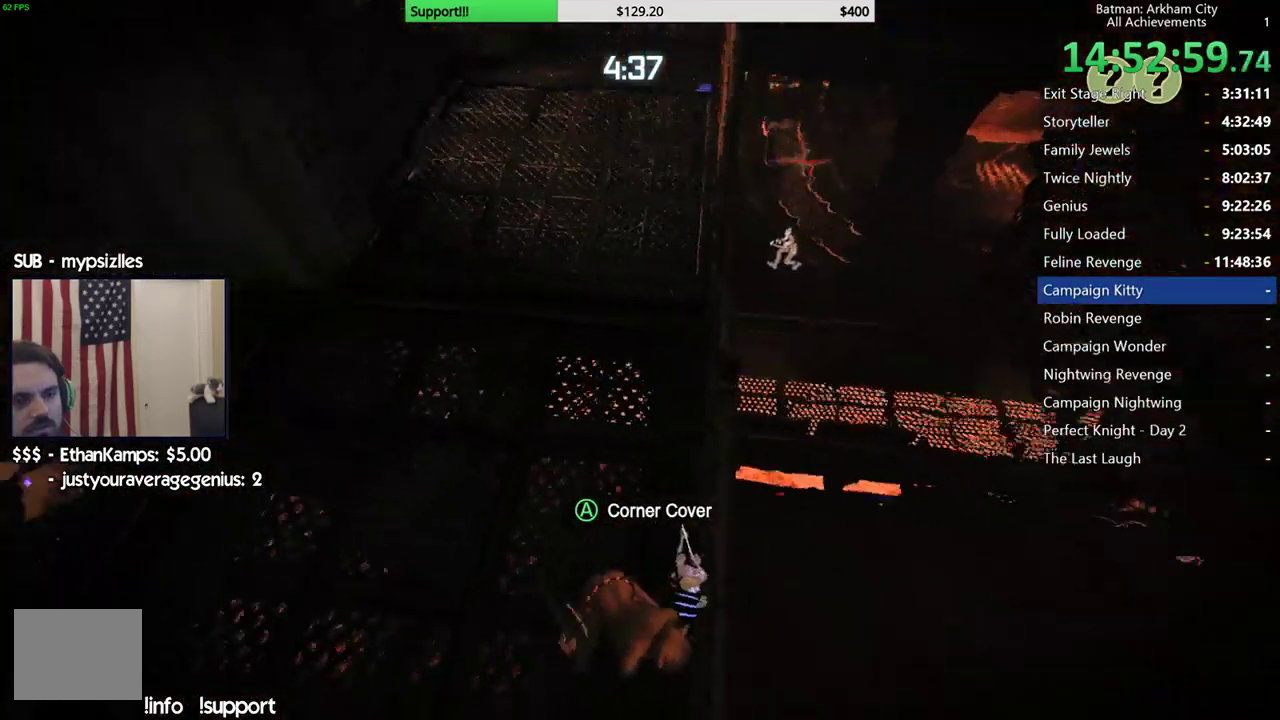
{"buttons": ["R2"], "left_stick": "up-right", "right_stick": "down", "events": [[100, "right_stick", "center"], [317, "right_stick", "down"], [433, "left_stick", "up-right"]]}
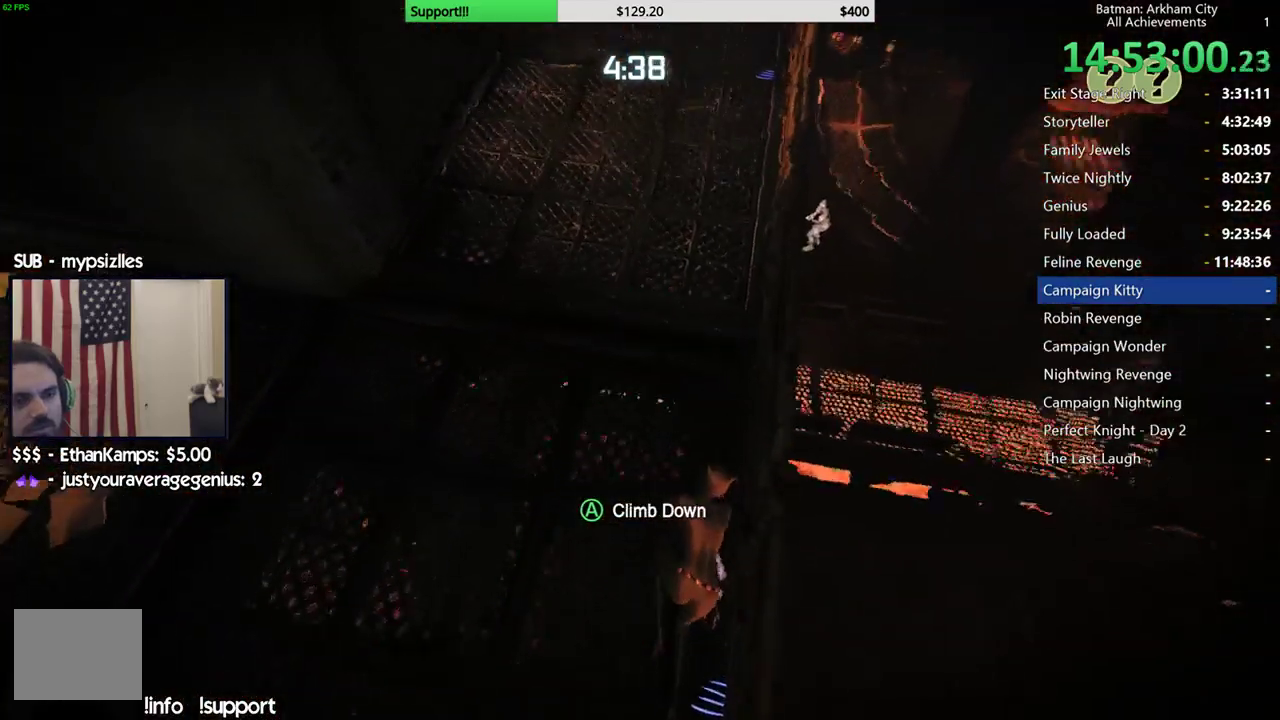
{"buttons": ["R2"], "left_stick": "center", "right_stick": "right", "events": [[150, "right_stick", "center"], [283, "left_stick", "center"], [350, "right_stick", "right"]]}
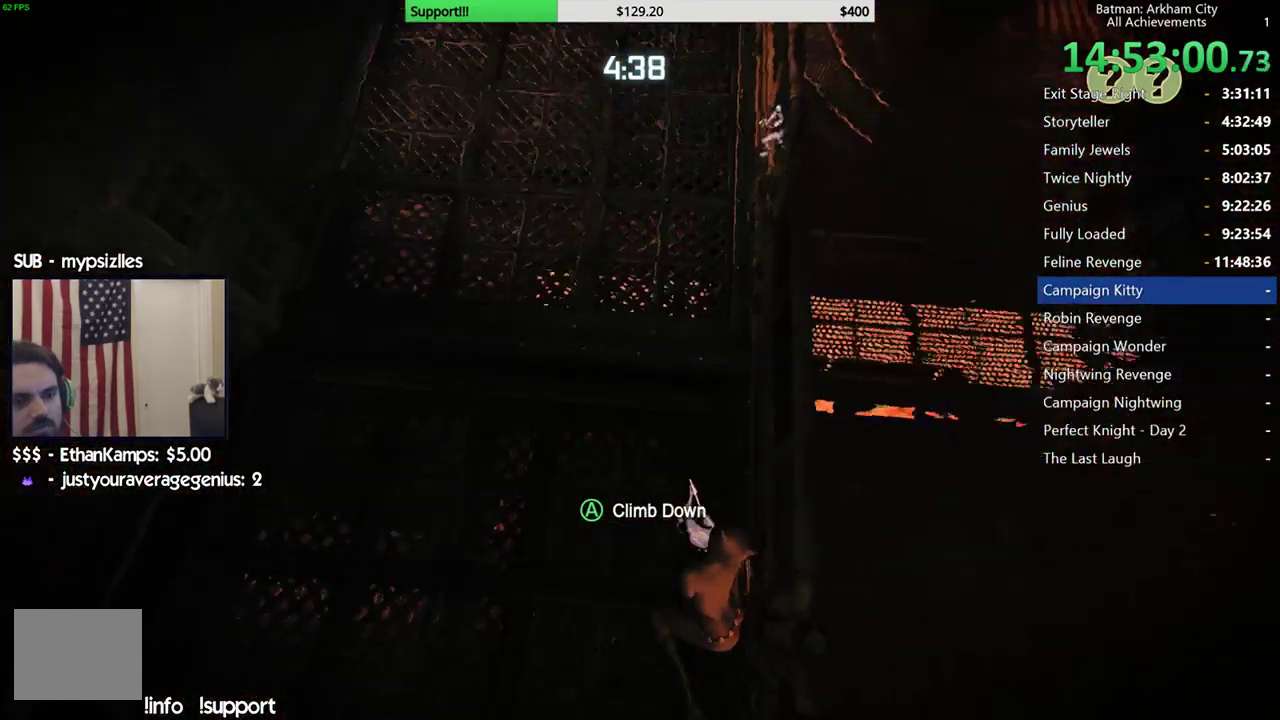
{"buttons": ["R2"], "left_stick": "up", "right_stick": "center", "events": [[17, "right_stick", "up-right"], [83, "left_stick", "up-left"], [133, "right_stick", "up"], [383, "right_stick", "center"], [450, "left_stick", "up"]]}
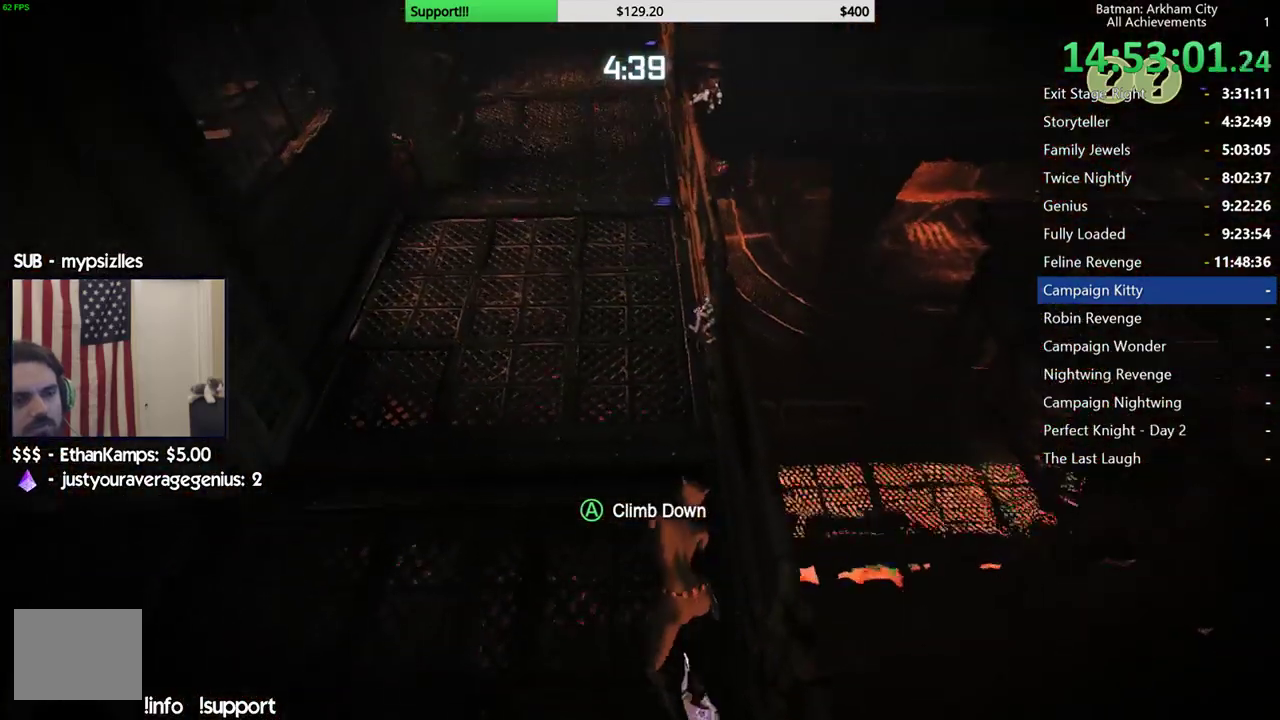
{"buttons": ["R2"], "left_stick": "up", "right_stick": "center", "events": [[183, "right_stick", "right"], [367, "right_stick", "down-right"], [433, "right_stick", "center"]]}
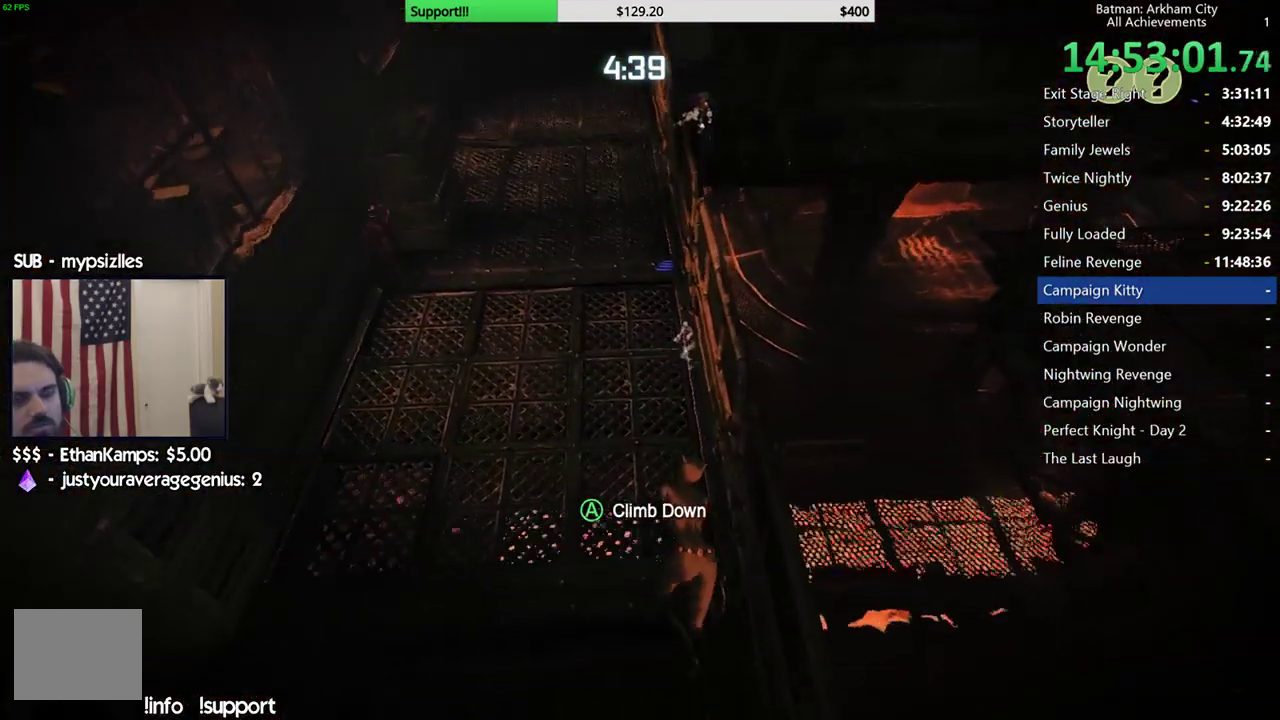
{"buttons": ["R2"], "left_stick": "up-left", "right_stick": "down-right", "events": [[117, "left_stick", "up-left"], [267, "right_stick", "down-right"]]}
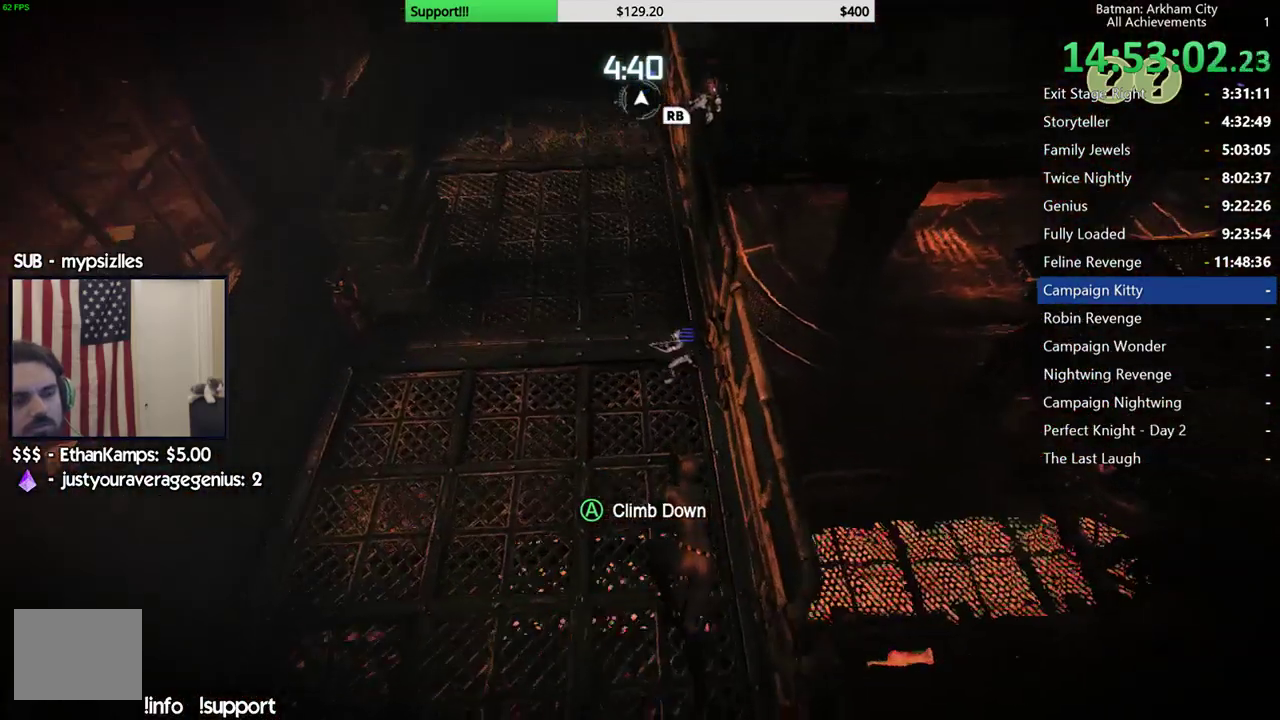
{"buttons": ["R2"], "left_stick": "up", "right_stick": "down-right", "events": [[233, "left_stick", "up"]]}
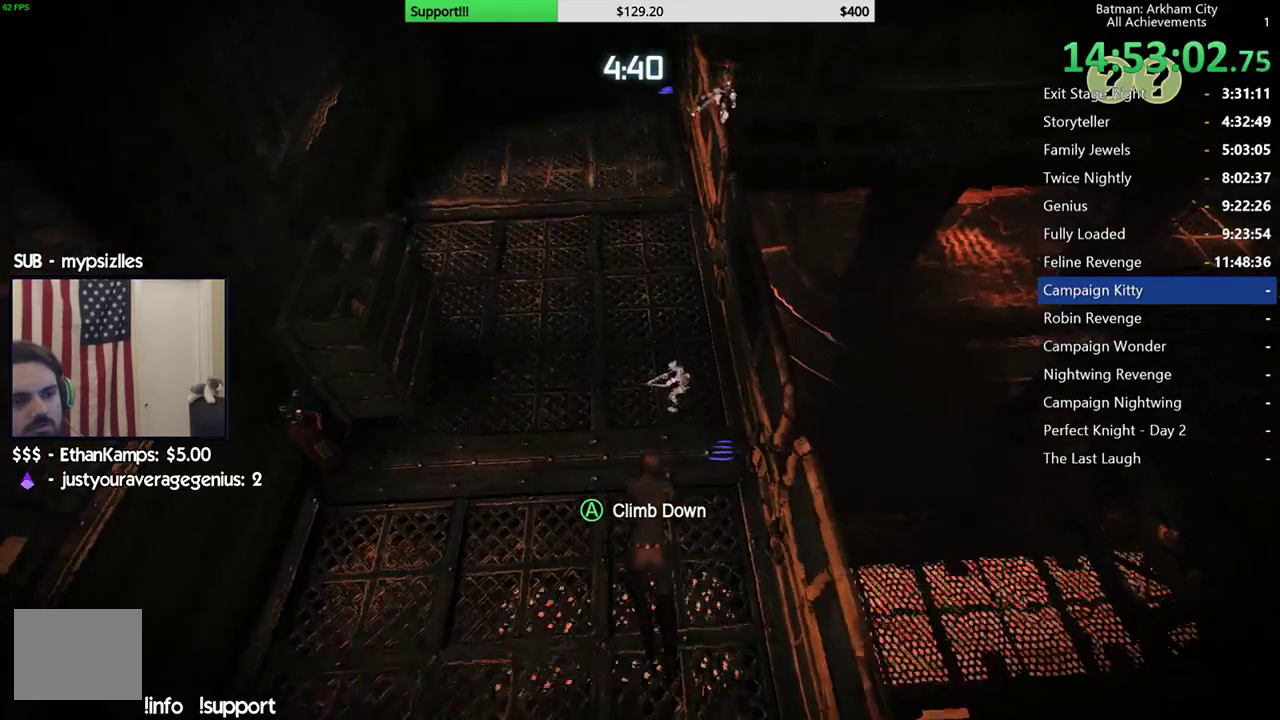
{"buttons": ["R2"], "left_stick": "up", "right_stick": "center", "events": [[167, "right_stick", "down"], [417, "right_stick", "center"]]}
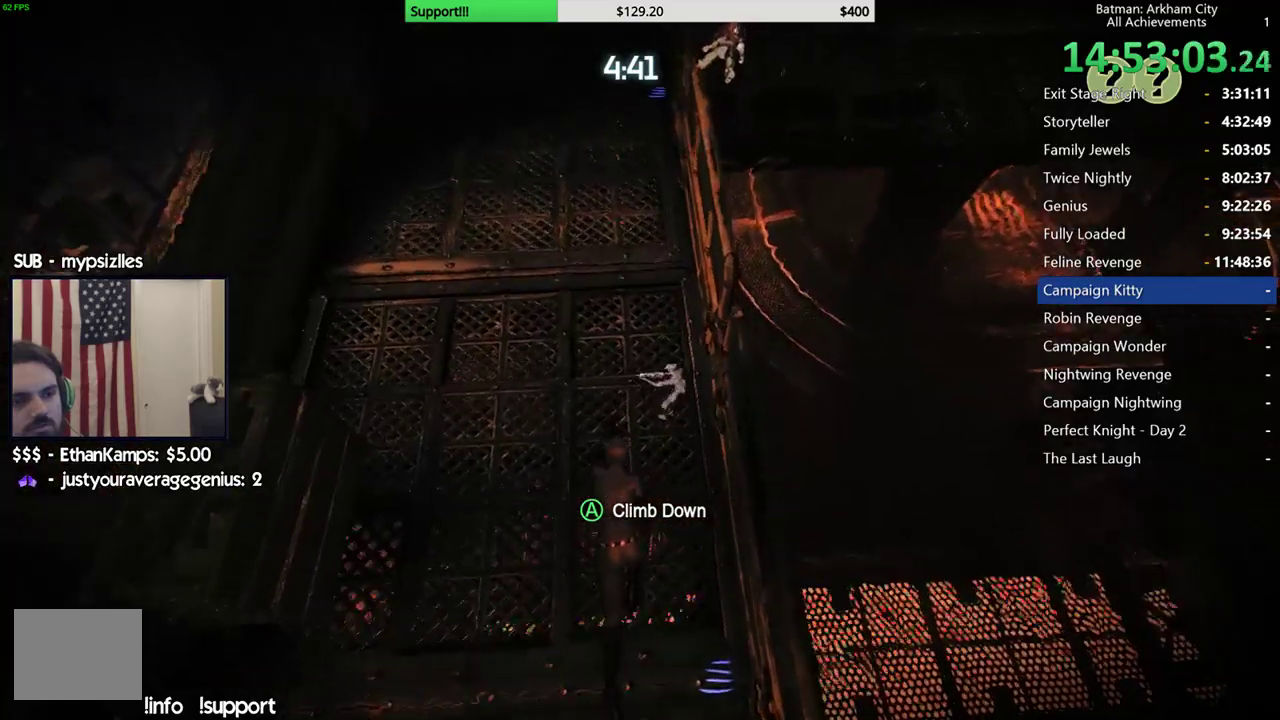
{"buttons": ["R2"], "left_stick": "up", "right_stick": "down", "events": [[383, "right_stick", "down"]]}
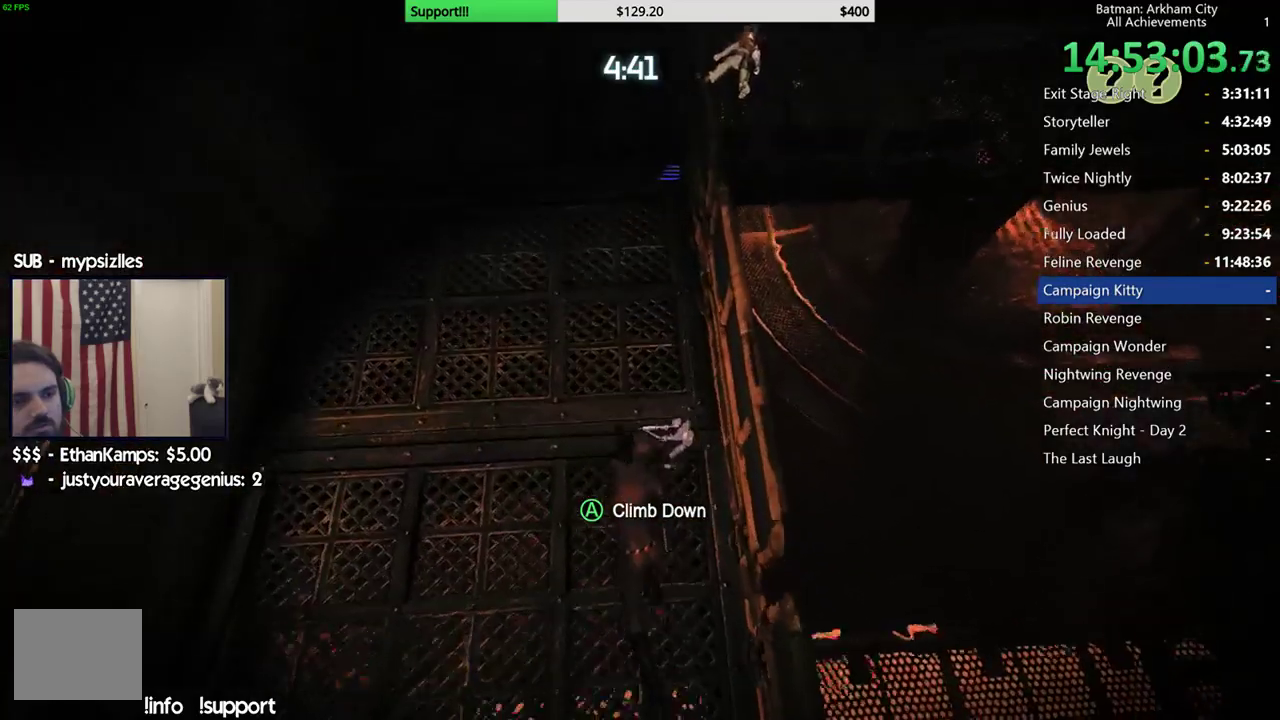
{"buttons": ["R2"], "left_stick": "up", "right_stick": "down-right", "events": [[317, "right_stick", "center"], [383, "right_stick", "down-right"]]}
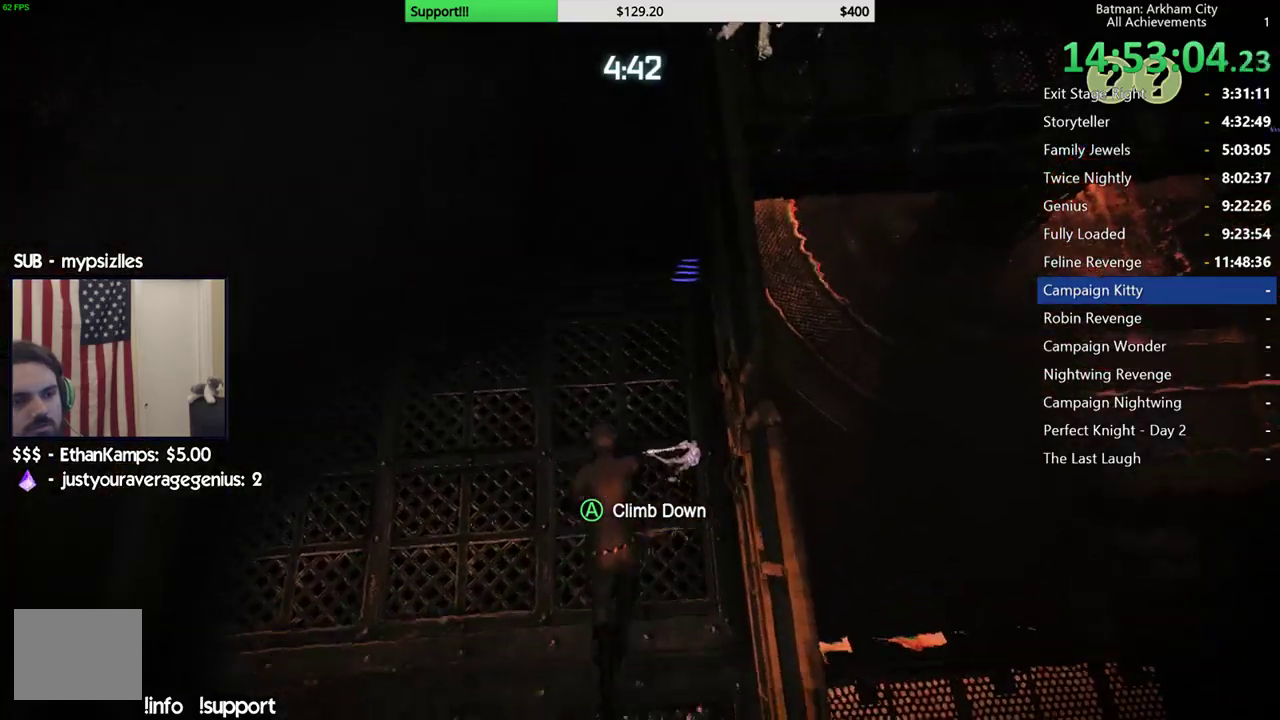
{"buttons": [], "left_stick": "up-right", "right_stick": "down-right", "events": [[317, "R2", "up"], [317, "left_stick", "up-right"]]}
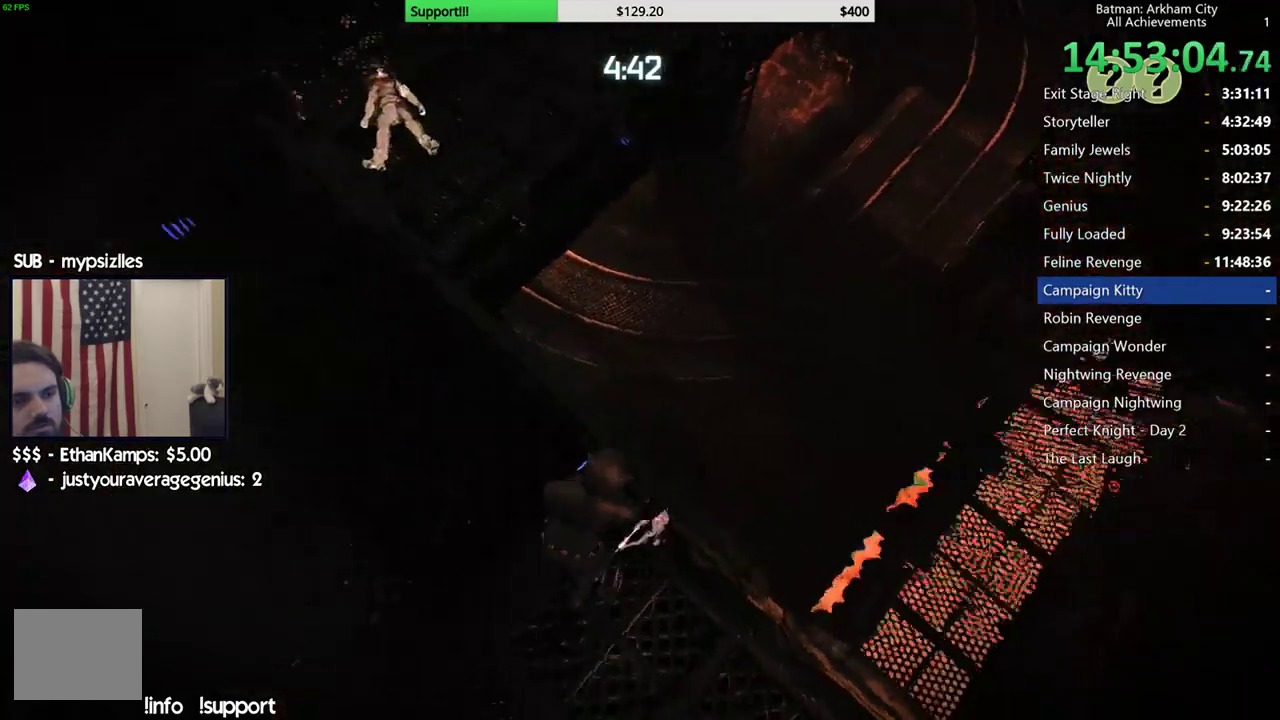
{"buttons": [], "left_stick": "up", "right_stick": "center", "events": [[267, "left_stick", "up"], [317, "right_stick", "down"], [383, "right_stick", "center"]]}
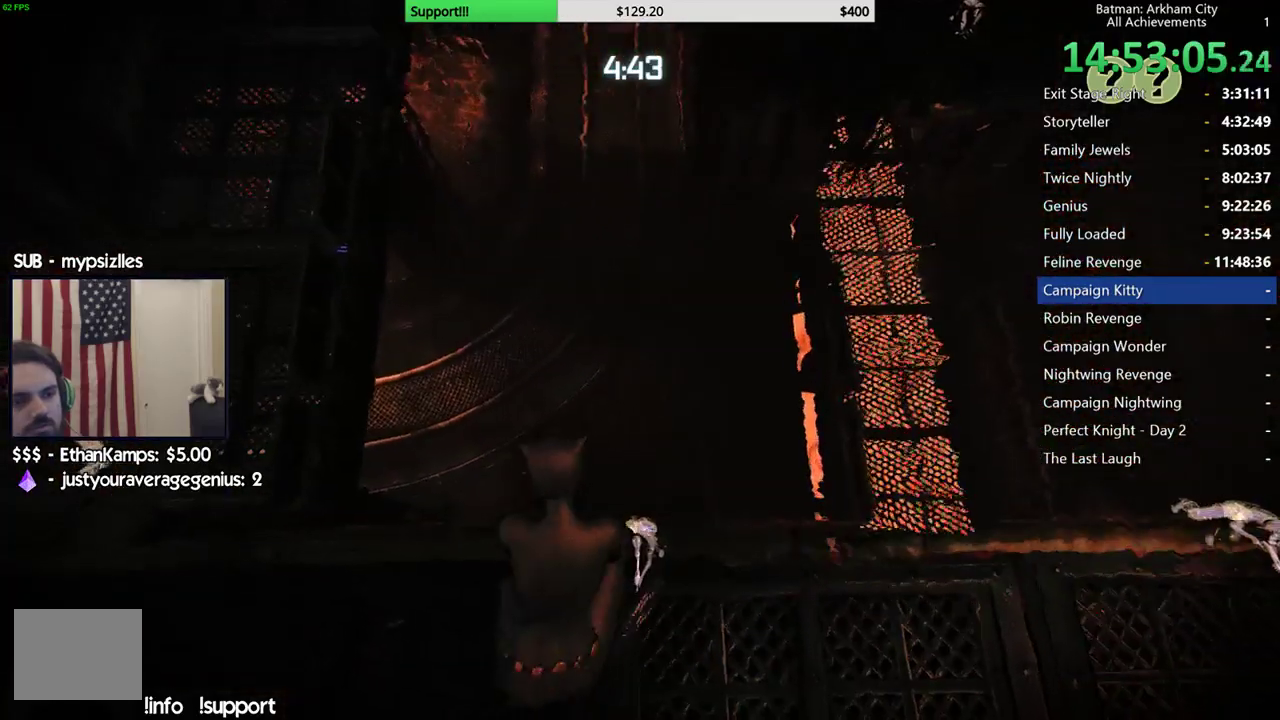
{"buttons": [], "left_stick": "center", "right_stick": "center", "events": [[100, "right_stick", "right"], [150, "right_stick", "down-right"], [200, "left_stick", "center"], [300, "L2", "down"], [350, "L2", "up"], [350, "right_stick", "center"]]}
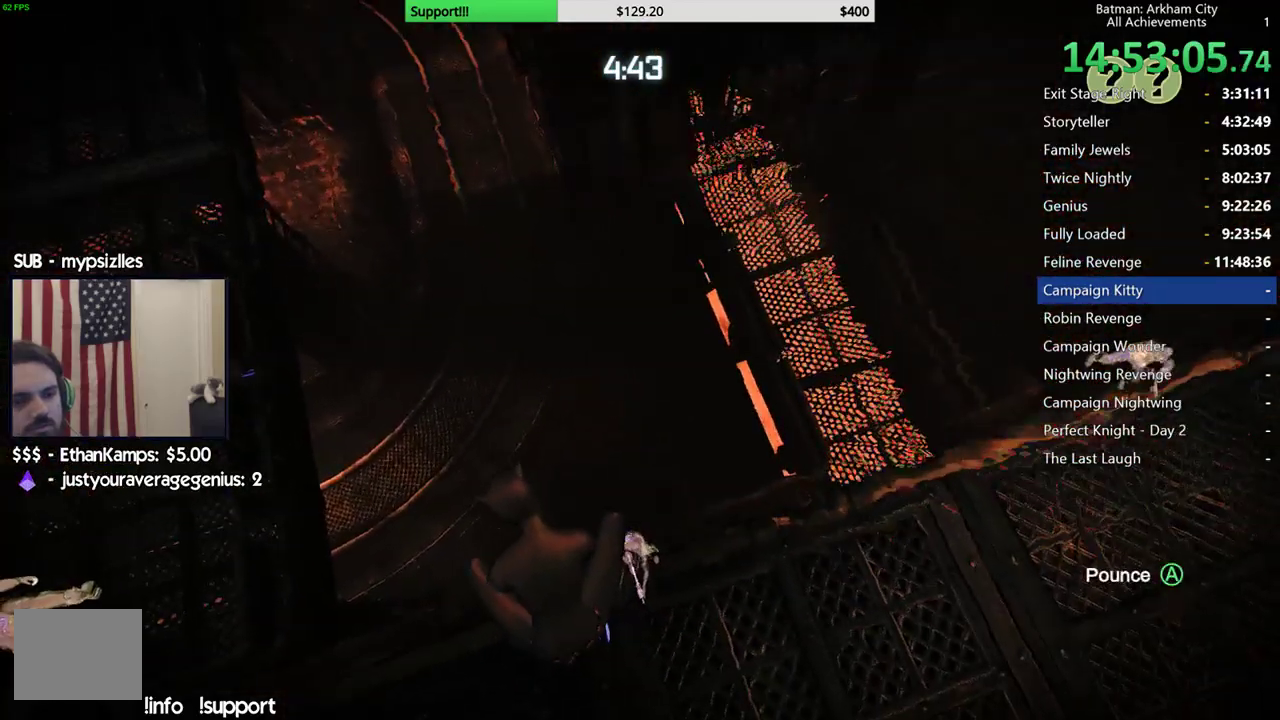
{"buttons": [], "left_stick": "center", "right_stick": "down-left", "events": [[183, "L2", "down"], [350, "right_stick", "down"], [450, "L2", "up"], [500, "right_stick", "down-left"]]}
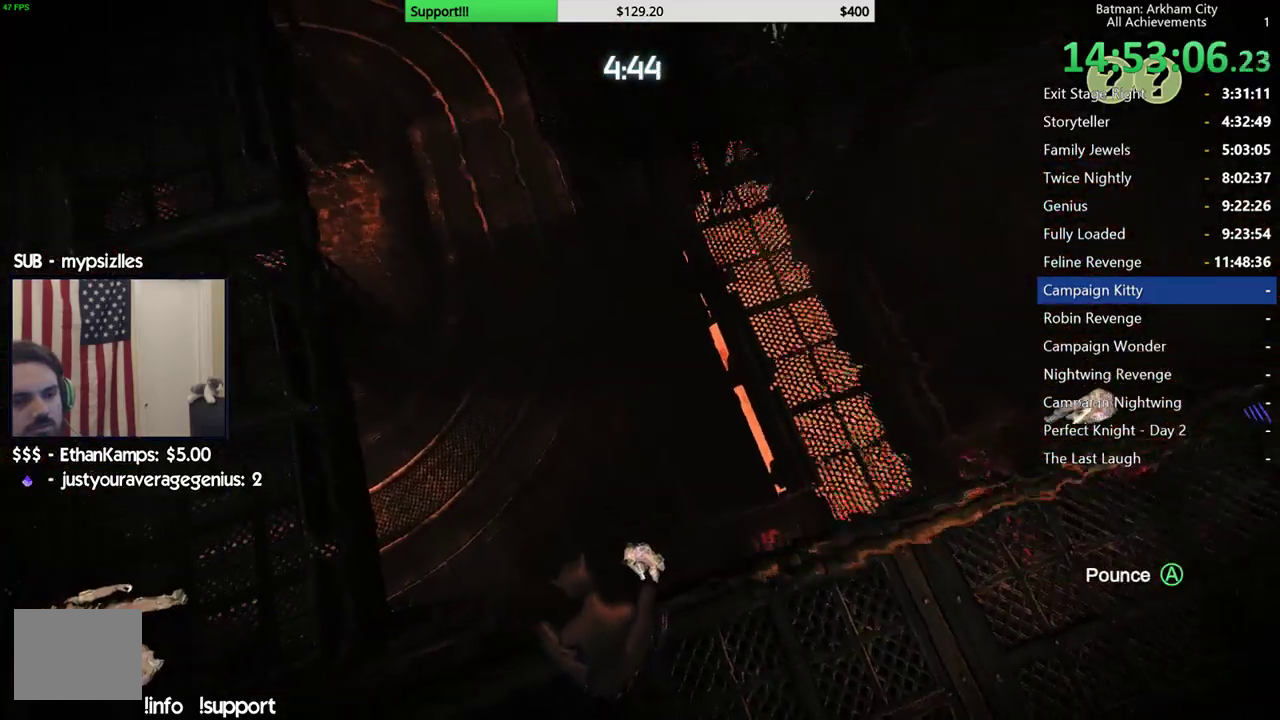
{"buttons": [], "left_stick": "center", "right_stick": "down", "events": [[217, "left_stick", "up-right"], [233, "right_stick", "center"], [400, "right_stick", "down"], [433, "left_stick", "center"]]}
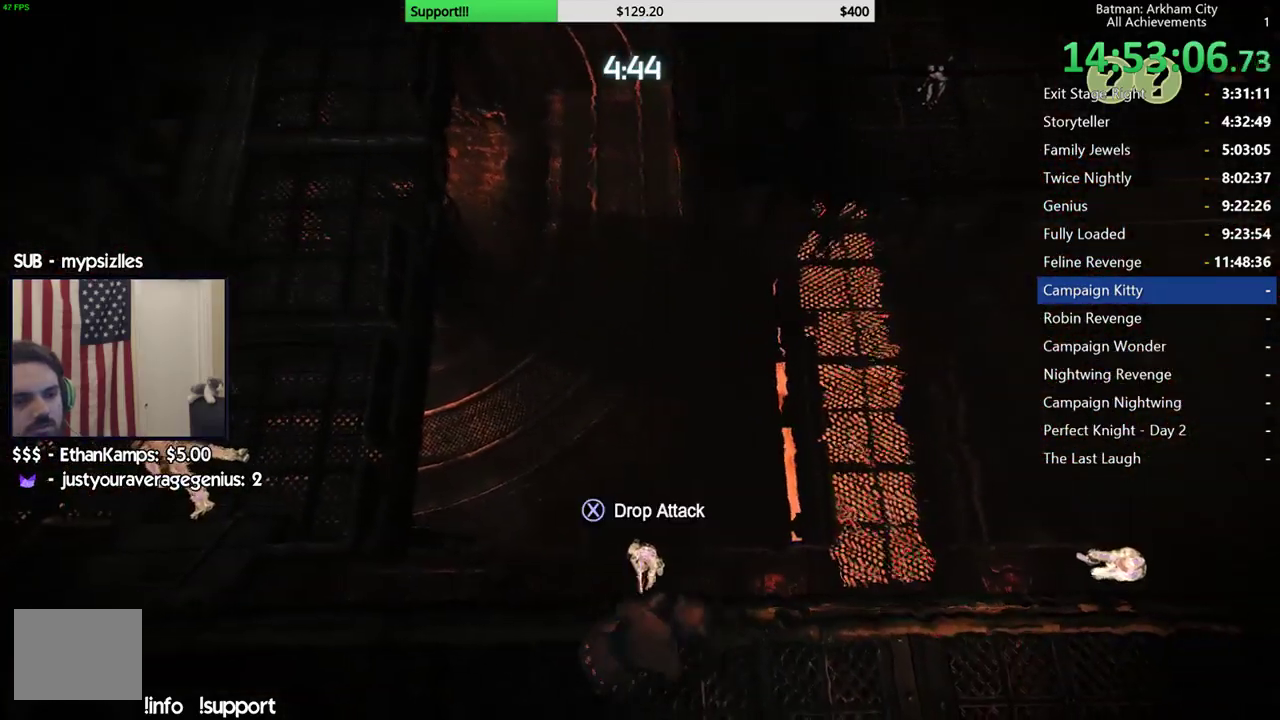
{"buttons": [], "left_stick": "center", "right_stick": "center", "events": [[83, "right_stick", "center"]]}
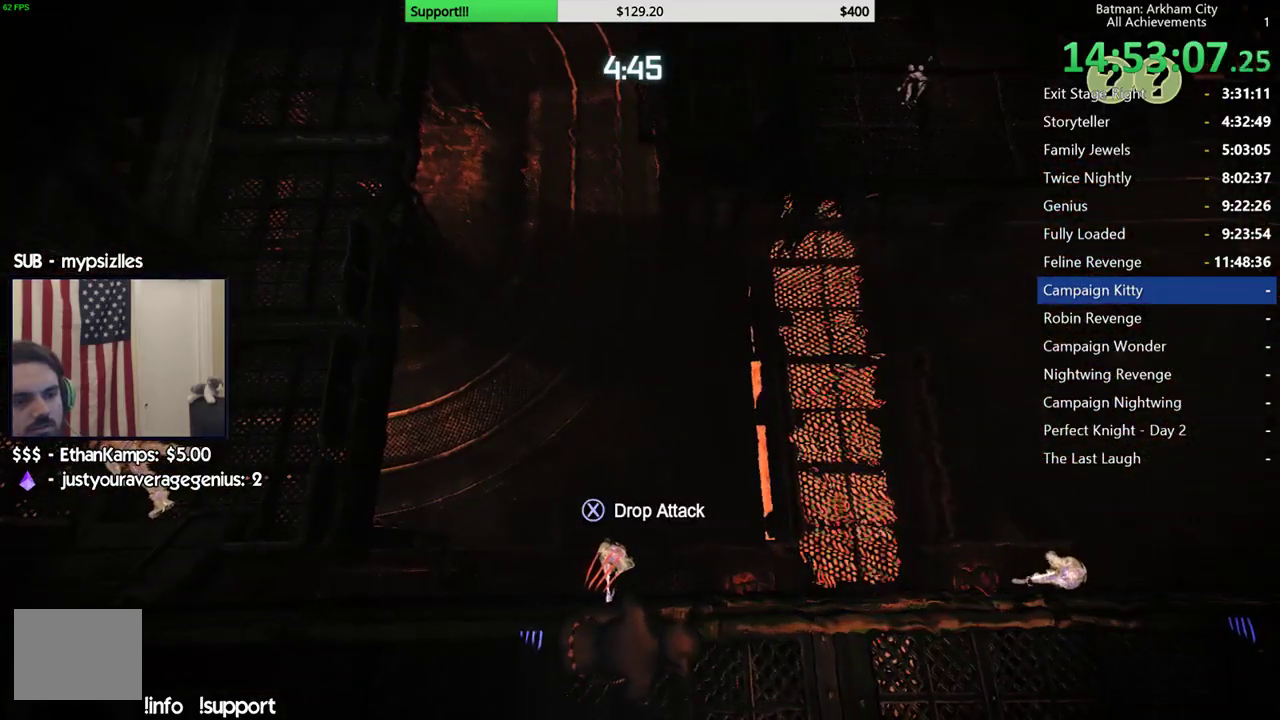
{"buttons": [], "left_stick": "right", "right_stick": "center", "events": [[200, "left_stick", "right"]]}
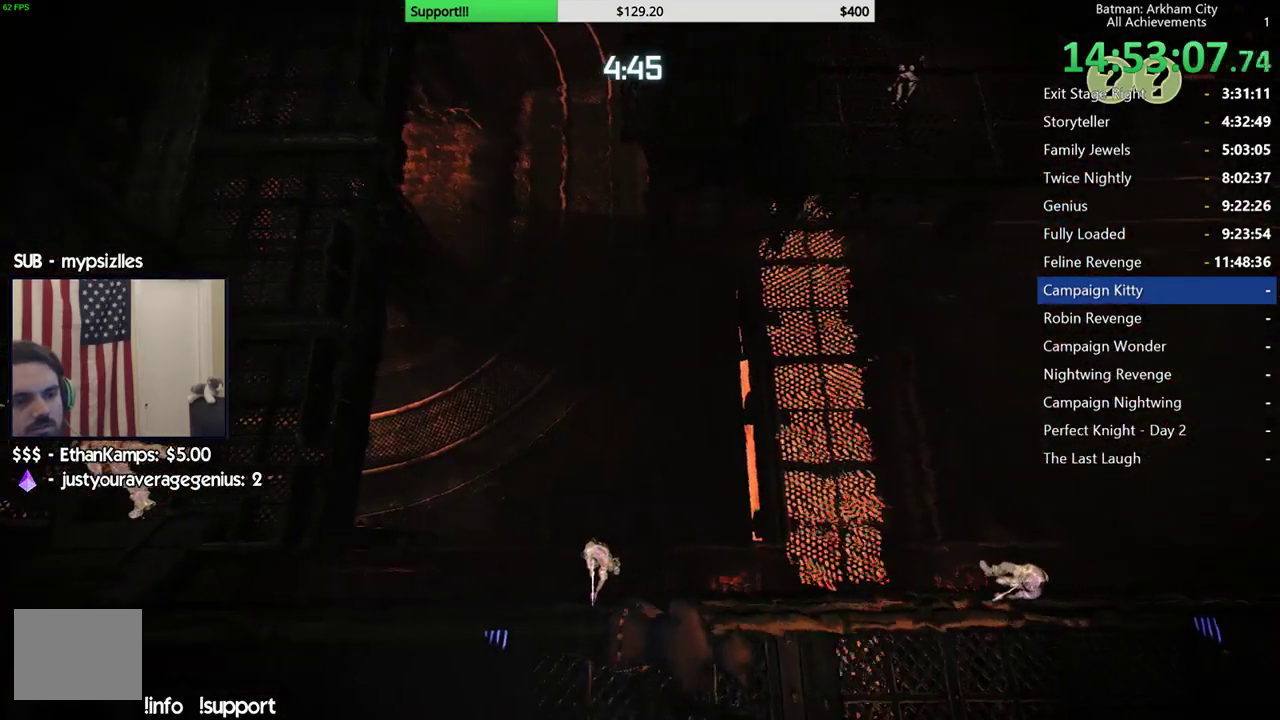
{"buttons": [], "left_stick": "right", "right_stick": "down-left", "events": [[333, "L2", "down"], [333, "right_stick", "down-left"], [400, "L2", "up"]]}
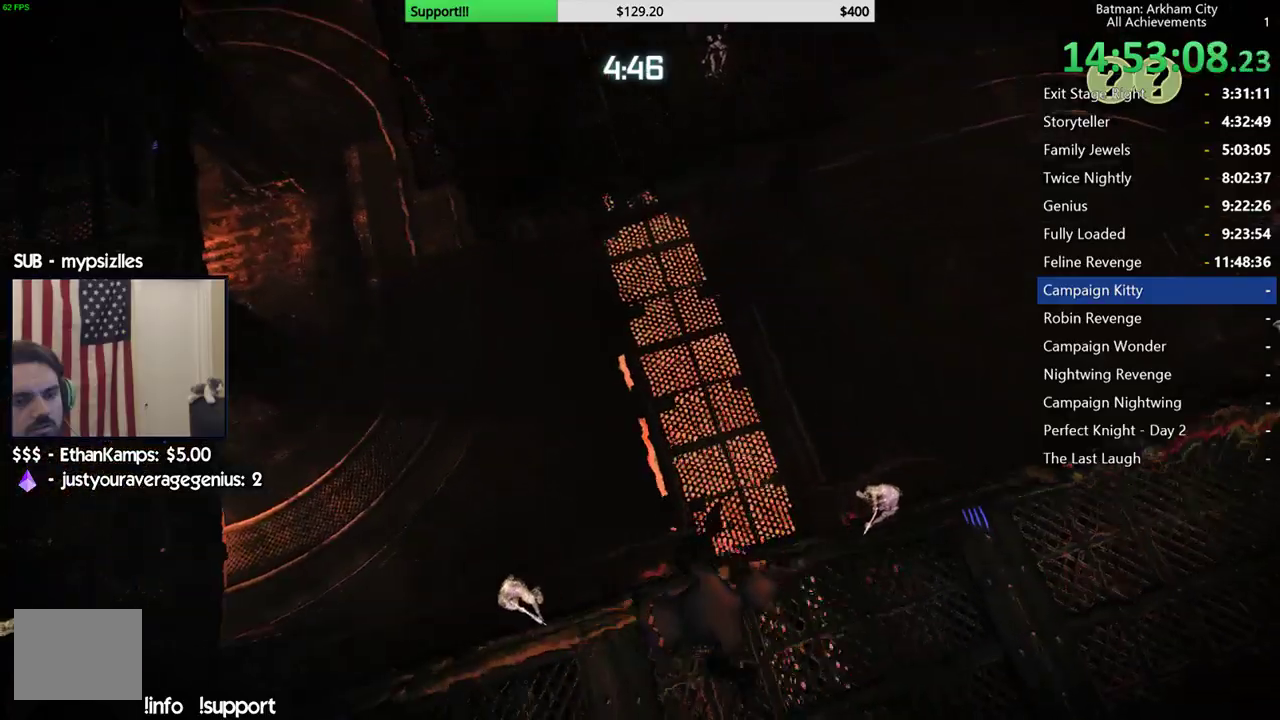
{"buttons": [], "left_stick": "right", "right_stick": "down-left", "events": []}
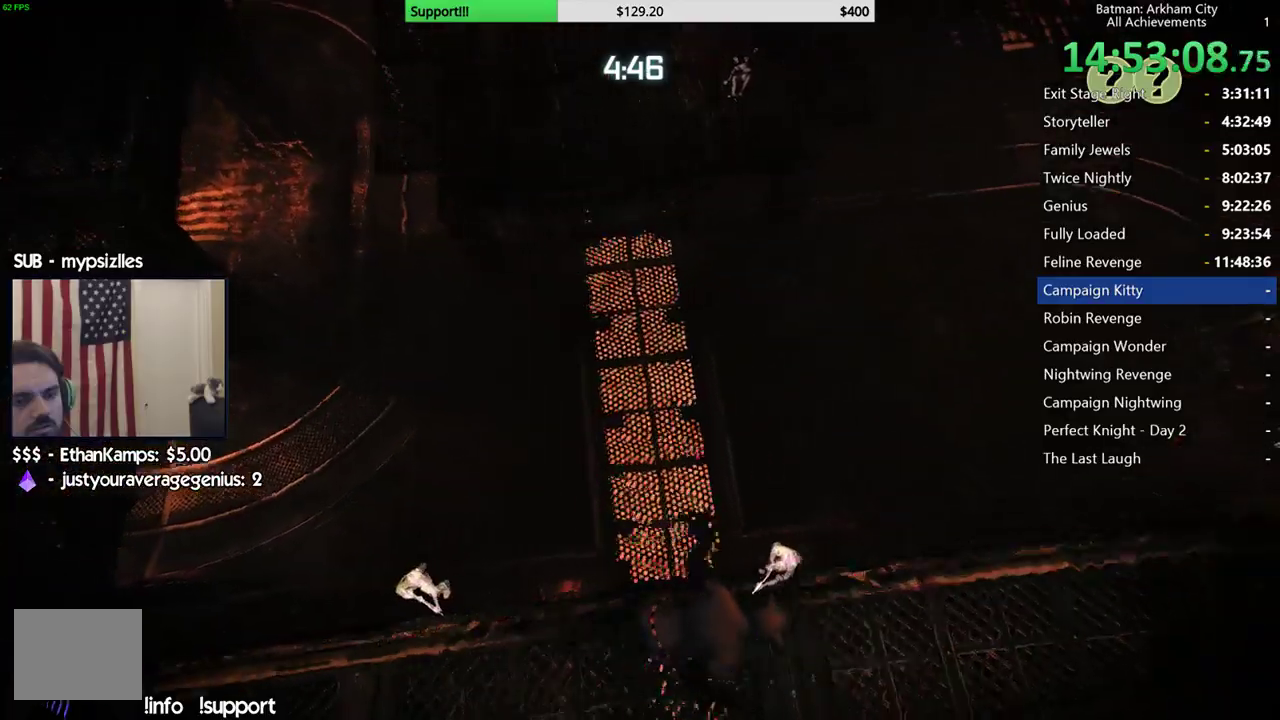
{"buttons": [], "left_stick": "down-right", "right_stick": "left", "events": [[333, "right_stick", "left"], [433, "left_stick", "down-right"]]}
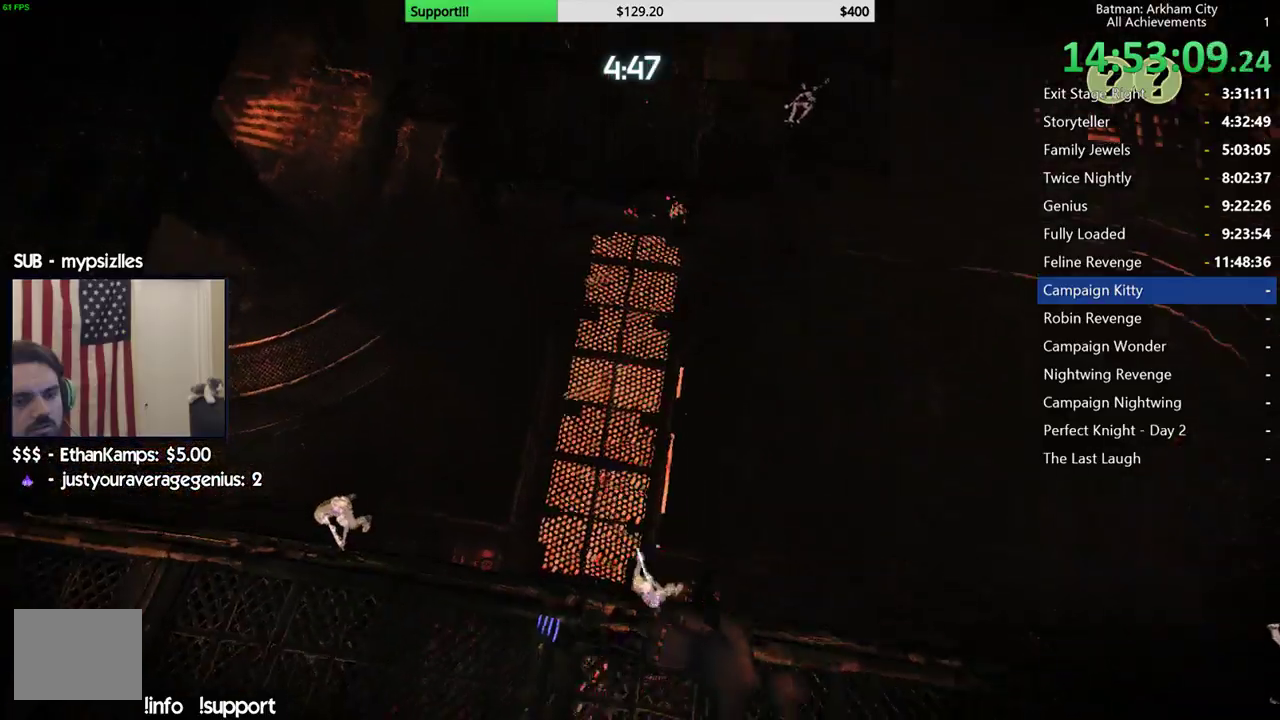
{"buttons": ["R2"], "left_stick": "down-right", "right_stick": "left", "events": [[17, "left_stick", "down"], [417, "R2", "down"], [433, "left_stick", "down-right"]]}
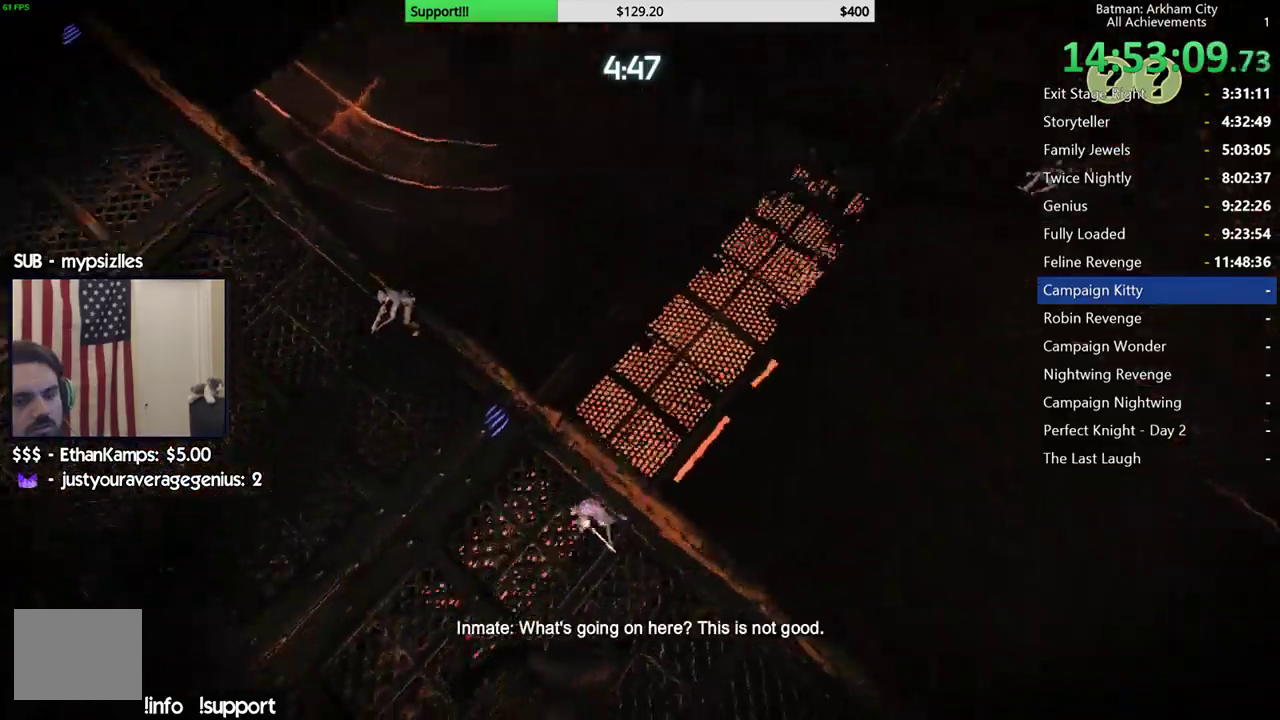
{"buttons": ["R2"], "left_stick": "center", "right_stick": "up-left", "events": [[17, "left_stick", "center"], [200, "right_stick", "center"], [417, "right_stick", "up-left"]]}
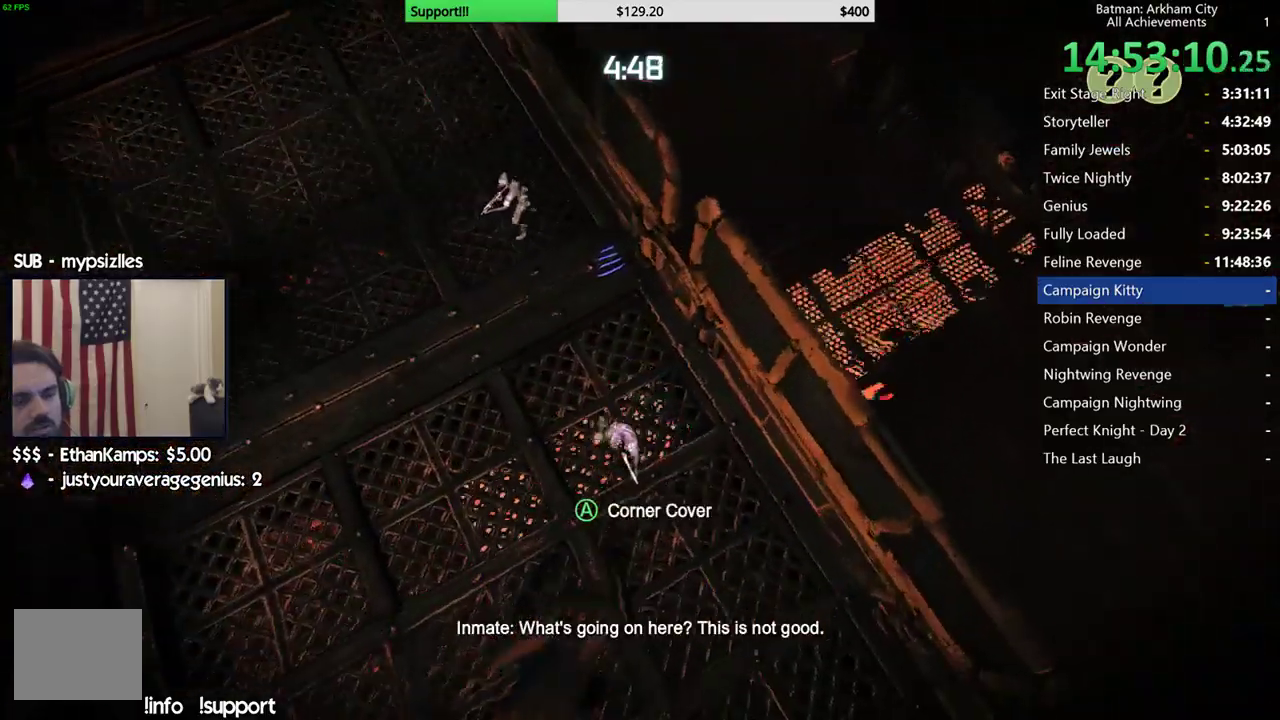
{"buttons": ["R2"], "left_stick": "up-right", "right_stick": "down-left", "events": [[67, "left_stick", "right"], [333, "right_stick", "center"], [450, "left_stick", "up-right"], [483, "right_stick", "down-left"]]}
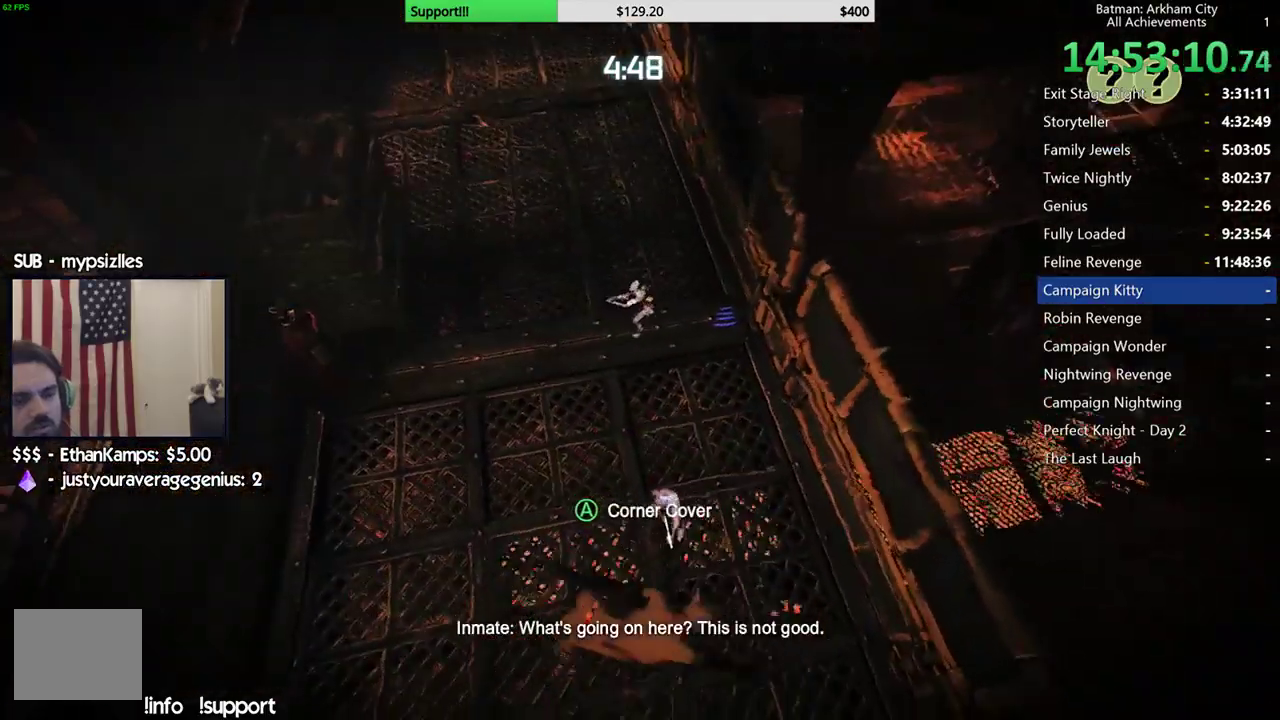
{"buttons": ["R2"], "left_stick": "center", "right_stick": "left", "events": [[150, "right_stick", "left"], [283, "left_stick", "center"]]}
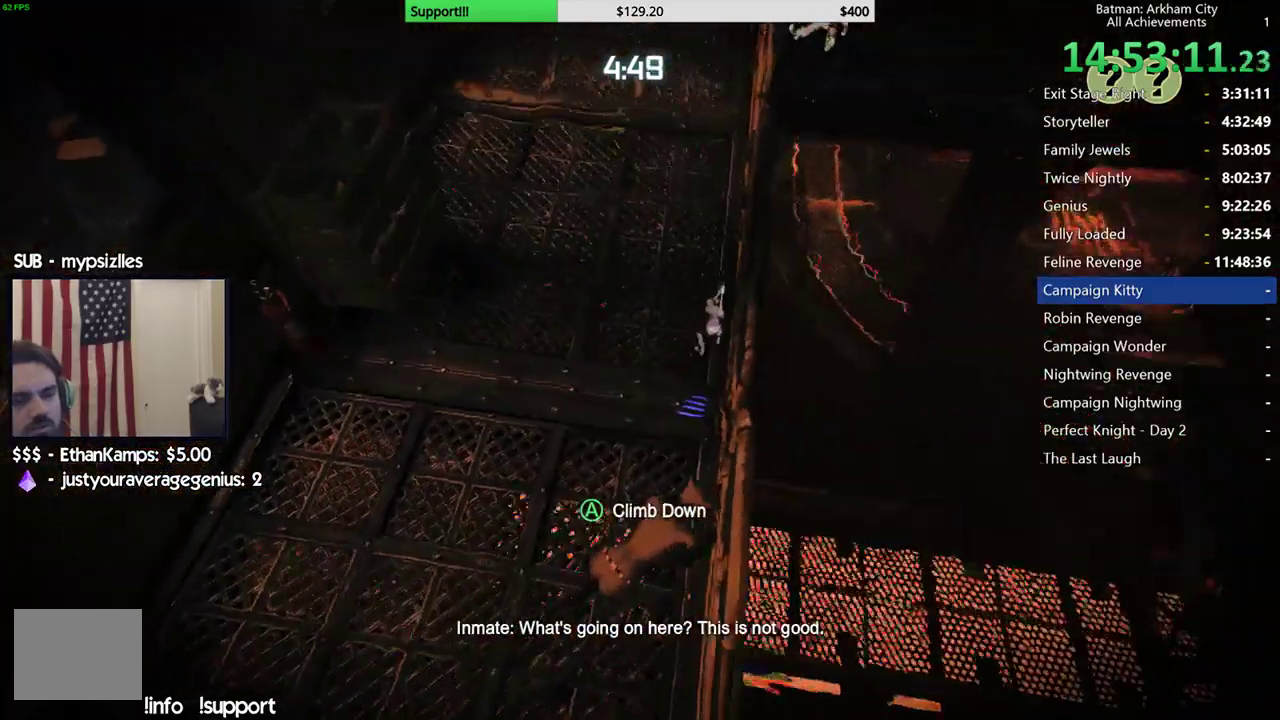
{"buttons": ["R2"], "left_stick": "down-left", "right_stick": "center", "events": [[100, "right_stick", "up-left"], [317, "left_stick", "down-left"], [500, "right_stick", "center"]]}
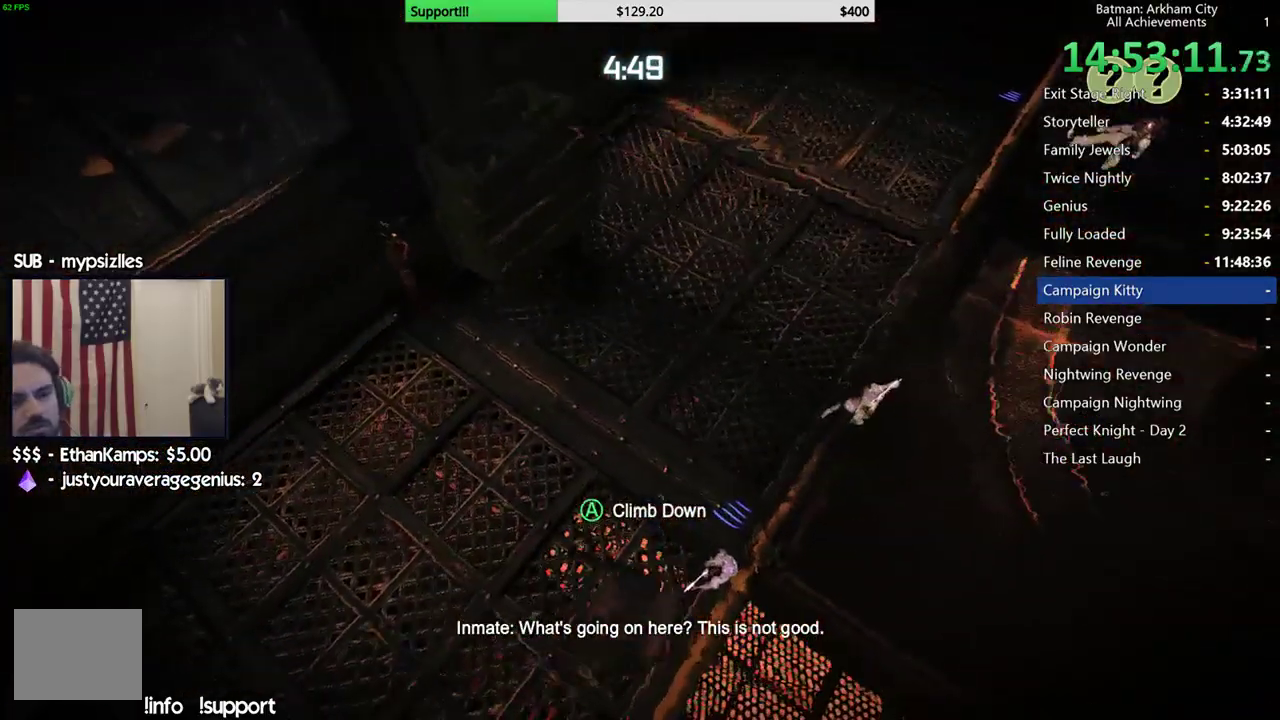
{"buttons": ["R2"], "left_stick": "down-left", "right_stick": "up-right", "events": [[300, "right_stick", "up-right"]]}